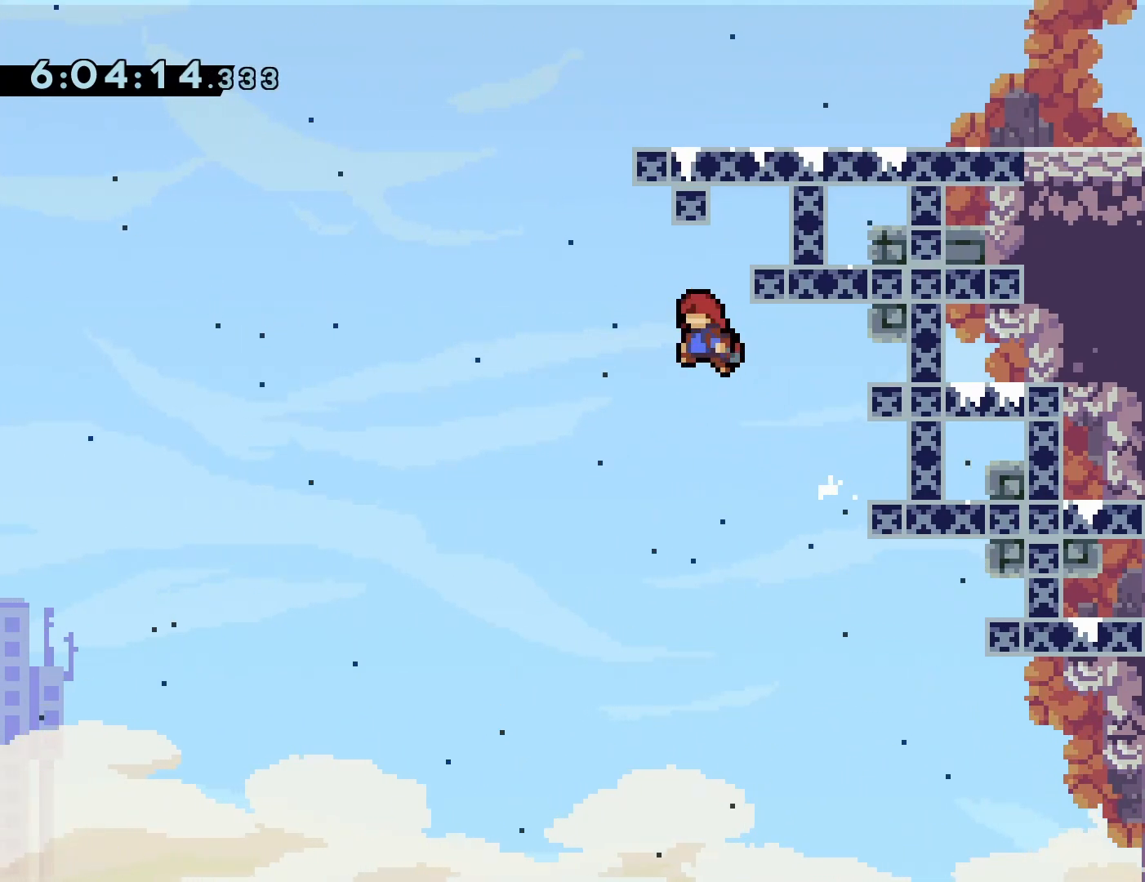
Gameplay with a controller (PlayStation layout); each line is a JSON object with the inputs held at the frame after it. "events" lists button and stick changes between this image and that frame as [ms after this image, input, new state], when the widget could be followed in between. Not read: L3 R3 left_stick right_stick.
{"buttons": ["DPAD_RIGHT"], "events": [[200, "DPAD_LEFT", "up"], [217, "DPAD_UP", "down"], [233, "SQUARE", "down"], [417, "SQUARE", "up"], [433, "CROSS", "up"], [450, "DPAD_RIGHT", "down"], [467, "DPAD_UP", "up"]]}
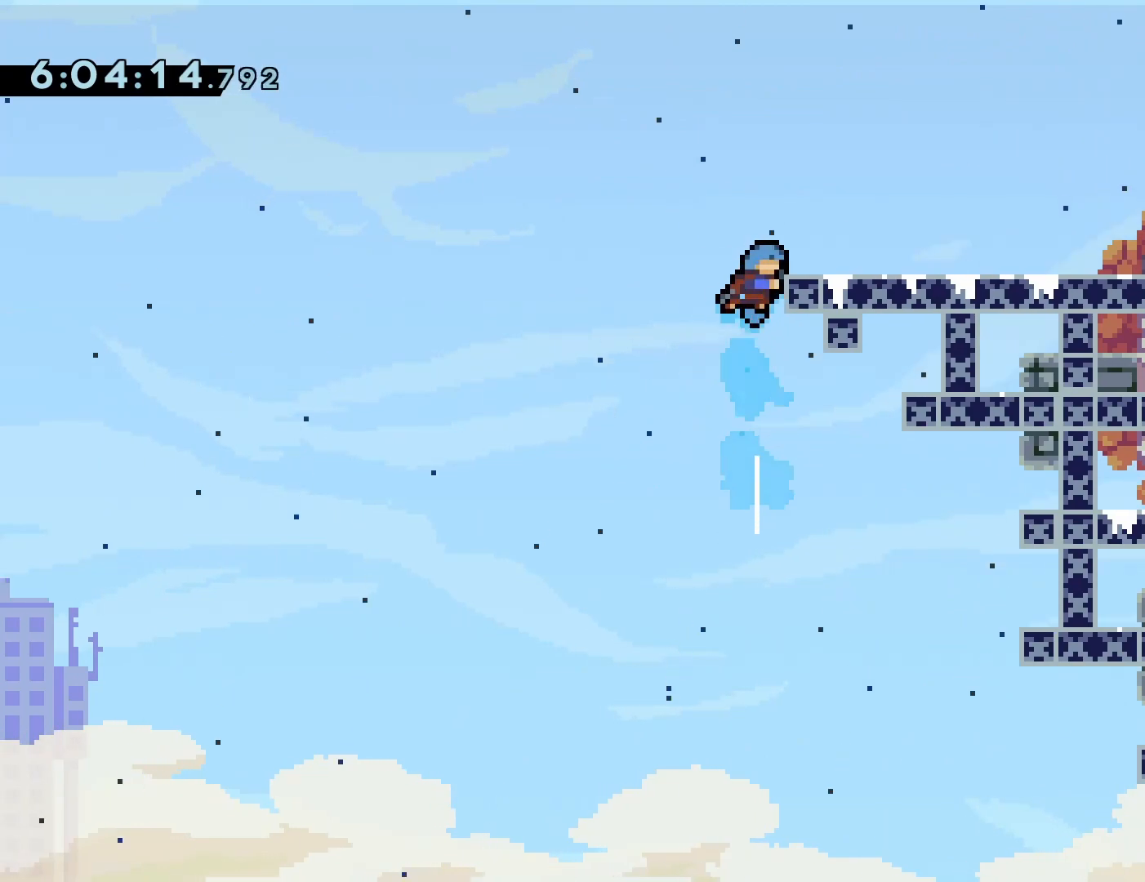
{"buttons": ["R1", "DPAD_UP", "DPAD_RIGHT"], "events": [[33, "R1", "down"], [367, "DPAD_UP", "down"]]}
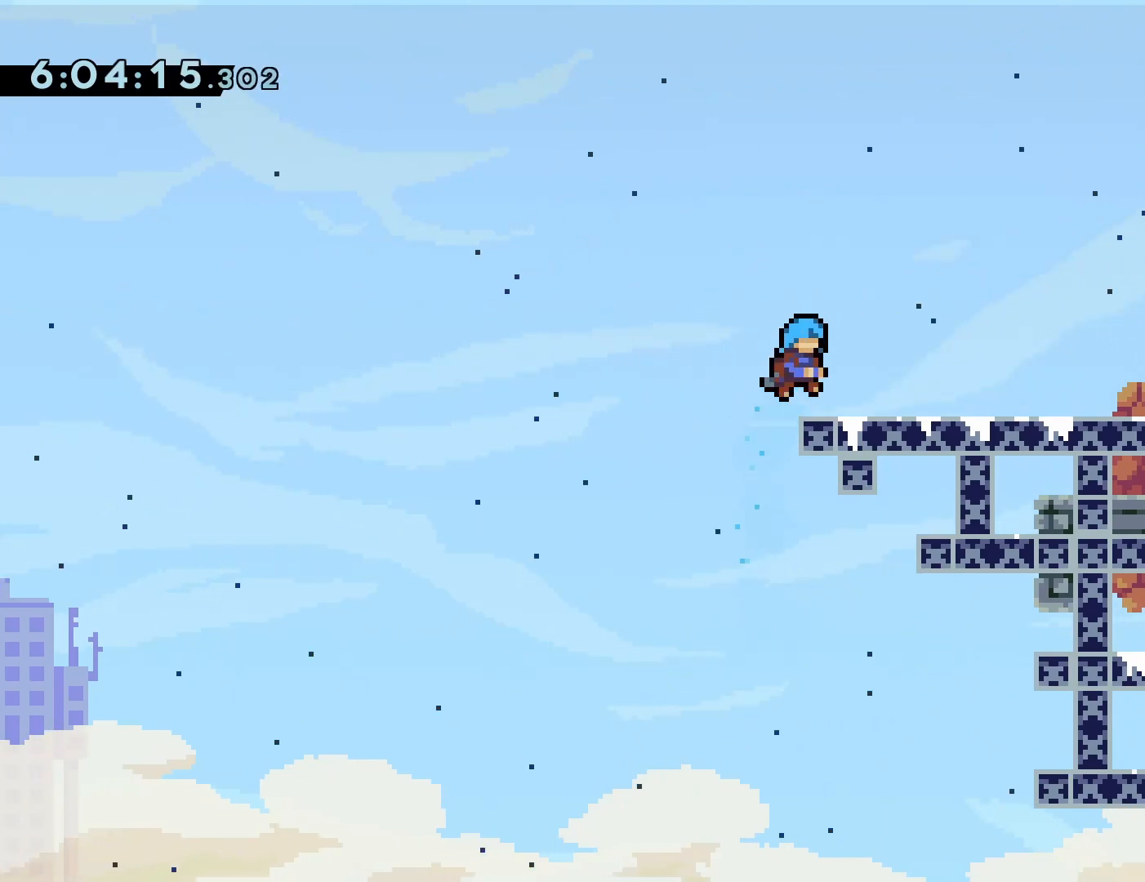
{"buttons": ["CROSS", "DPAD_RIGHT"], "events": [[67, "DPAD_RIGHT", "up"], [100, "DPAD_RIGHT", "down"], [150, "DPAD_UP", "up"], [183, "R1", "up"], [200, "DPAD_DOWN", "down"], [267, "SQUARE", "down"], [367, "SQUARE", "up"], [417, "DPAD_DOWN", "up"], [467, "CROSS", "down"]]}
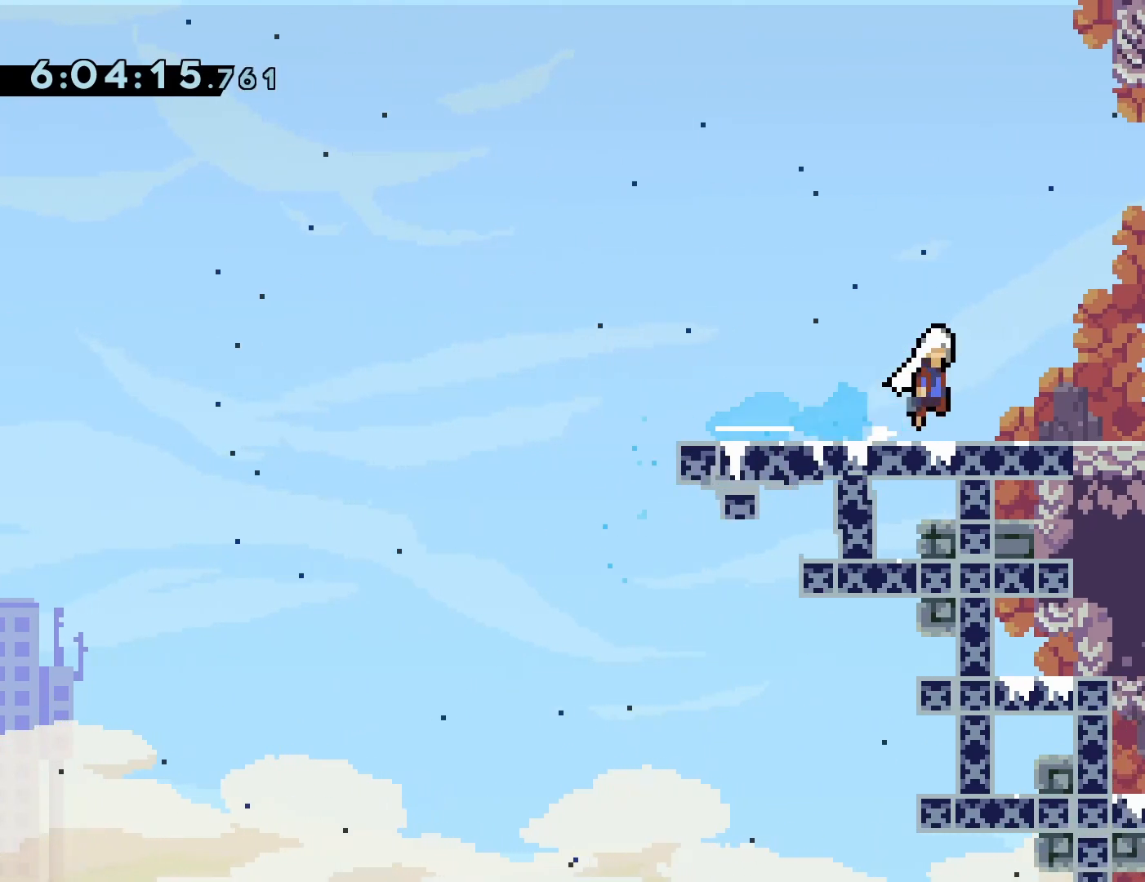
{"buttons": ["DPAD_RIGHT"], "events": [[267, "CROSS", "up"]]}
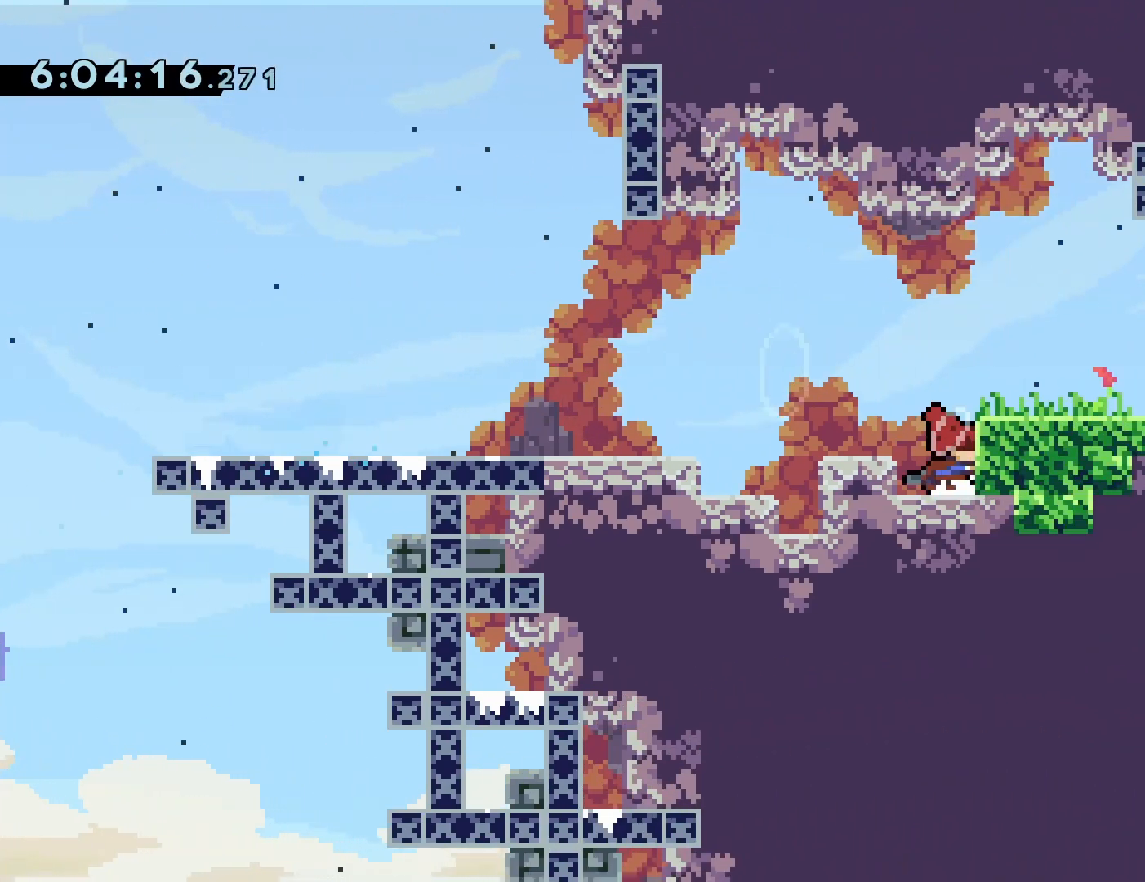
{"buttons": ["DPAD_DOWN", "DPAD_RIGHT"], "events": [[50, "CROSS", "down"], [283, "DPAD_DOWN", "down"], [317, "CROSS", "up"], [350, "SQUARE", "down"], [433, "SQUARE", "up"]]}
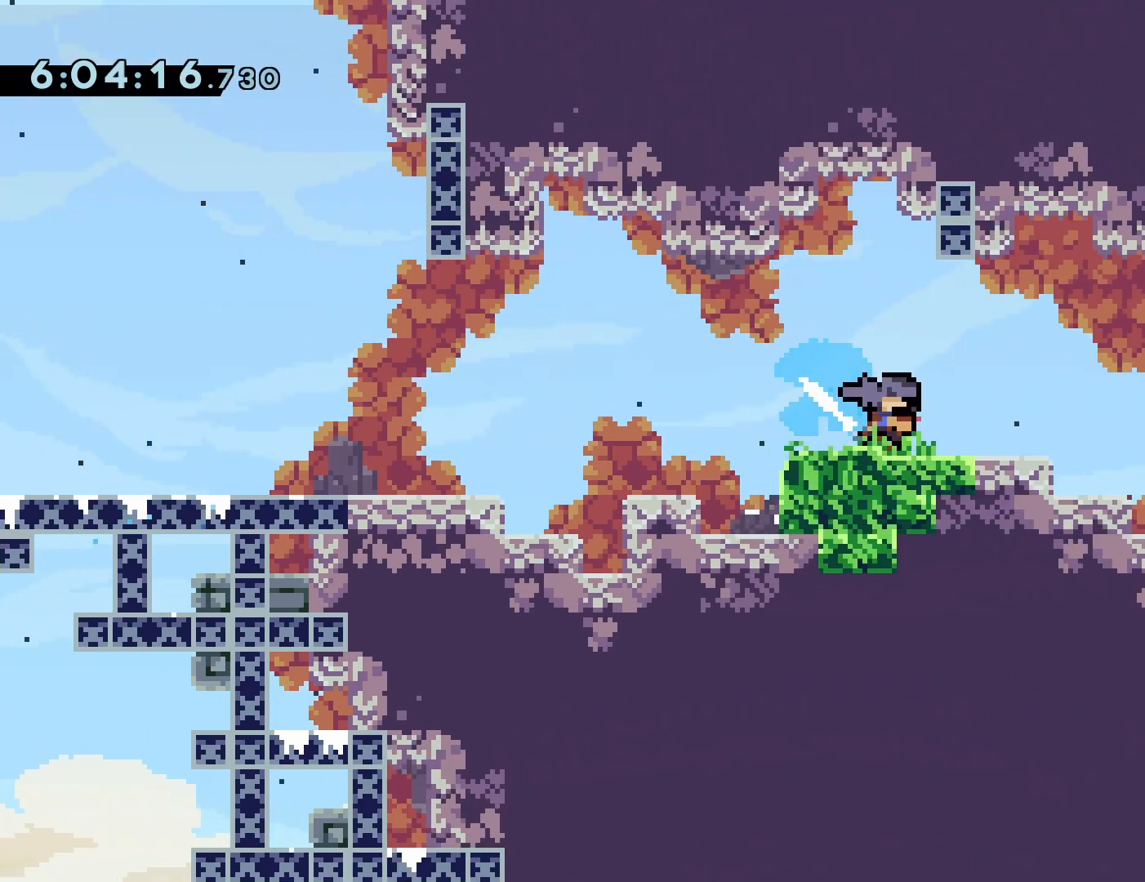
{"buttons": ["DPAD_RIGHT"], "events": [[50, "CROSS", "down"], [67, "DPAD_DOWN", "up"], [467, "CROSS", "up"]]}
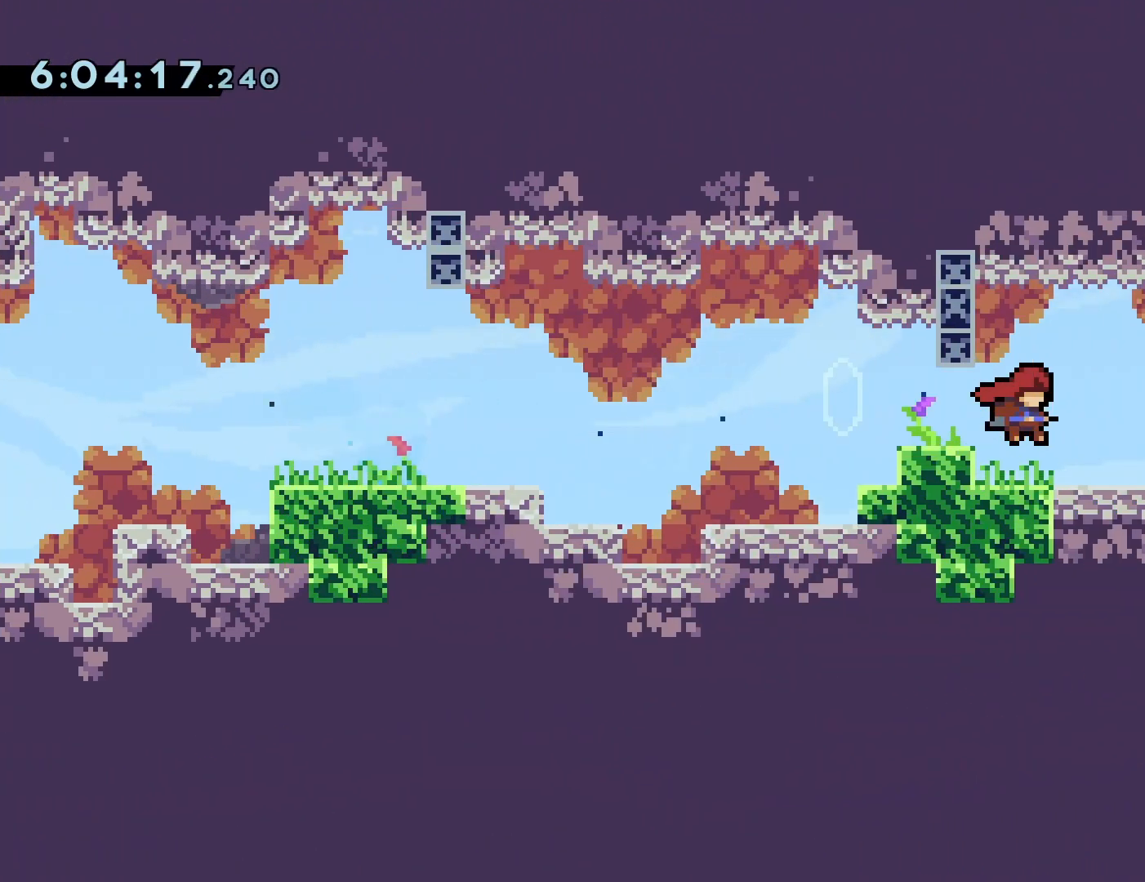
{"buttons": ["DPAD_RIGHT"], "events": [[350, "SQUARE", "down"], [450, "SQUARE", "up"]]}
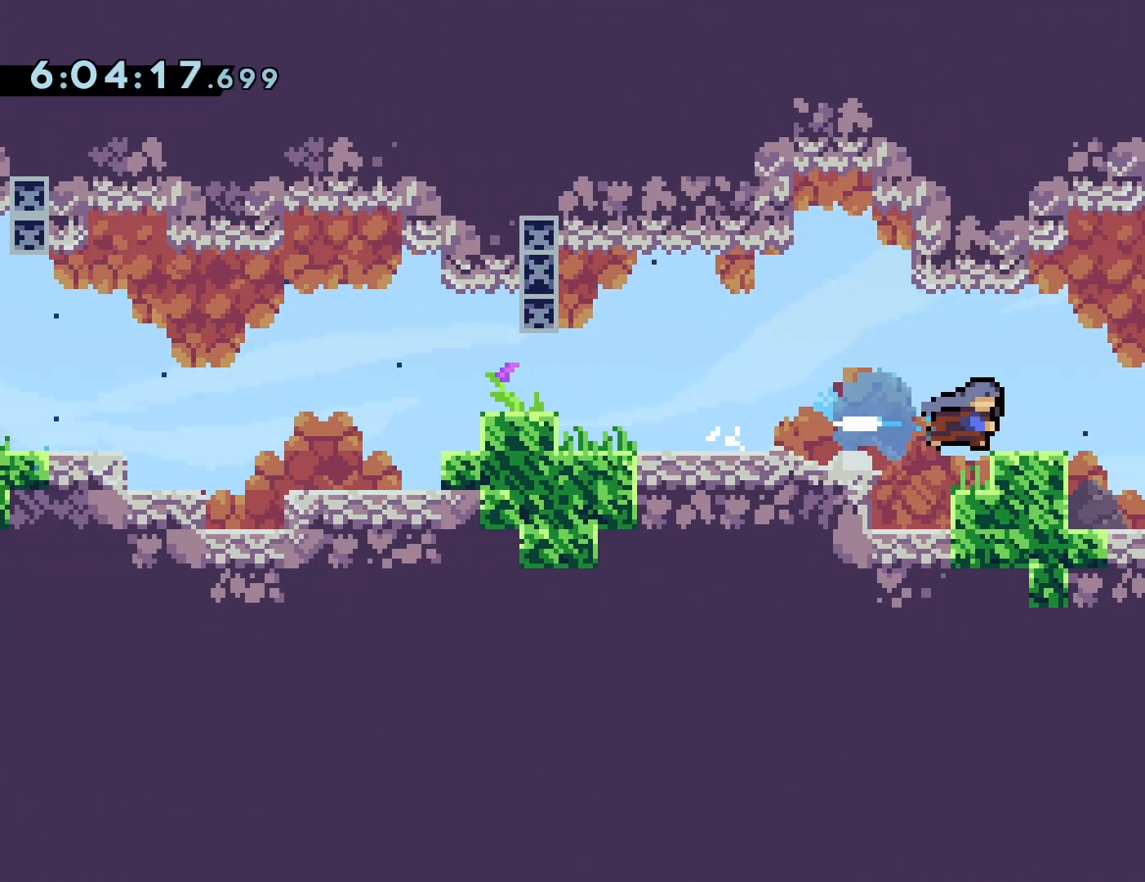
{"buttons": ["CROSS"], "events": [[383, "DPAD_RIGHT", "up"], [450, "CROSS", "down"]]}
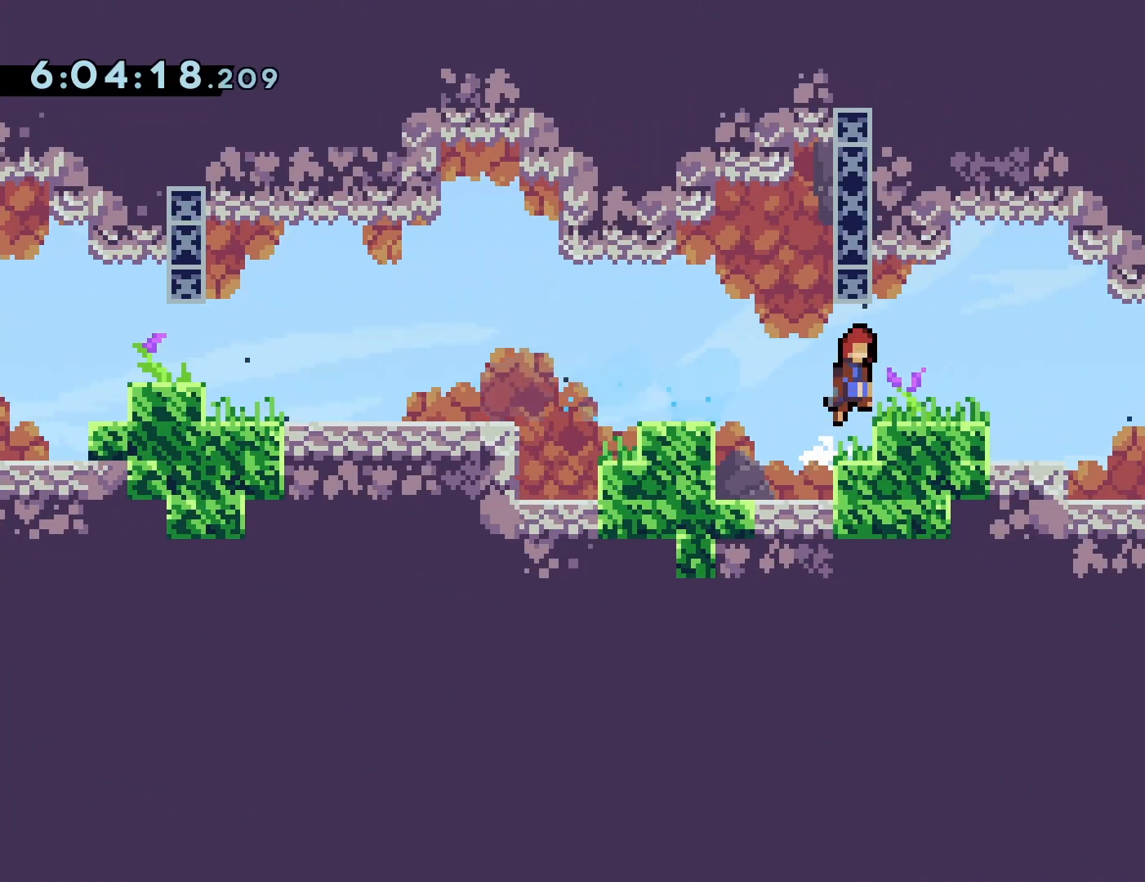
{"buttons": ["DPAD_RIGHT"], "events": [[100, "CROSS", "up"], [100, "DPAD_RIGHT", "down"]]}
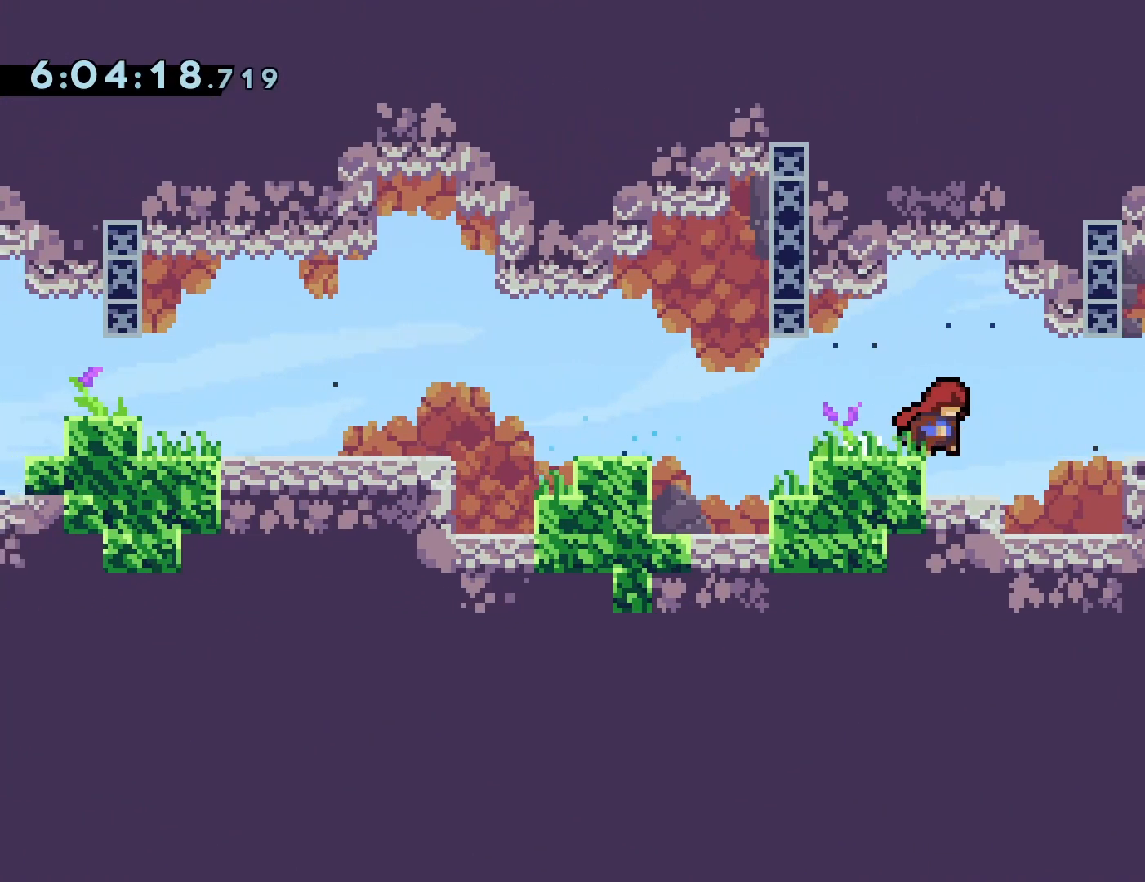
{"buttons": ["DPAD_RIGHT"], "events": [[117, "CROSS", "down"], [500, "CROSS", "up"]]}
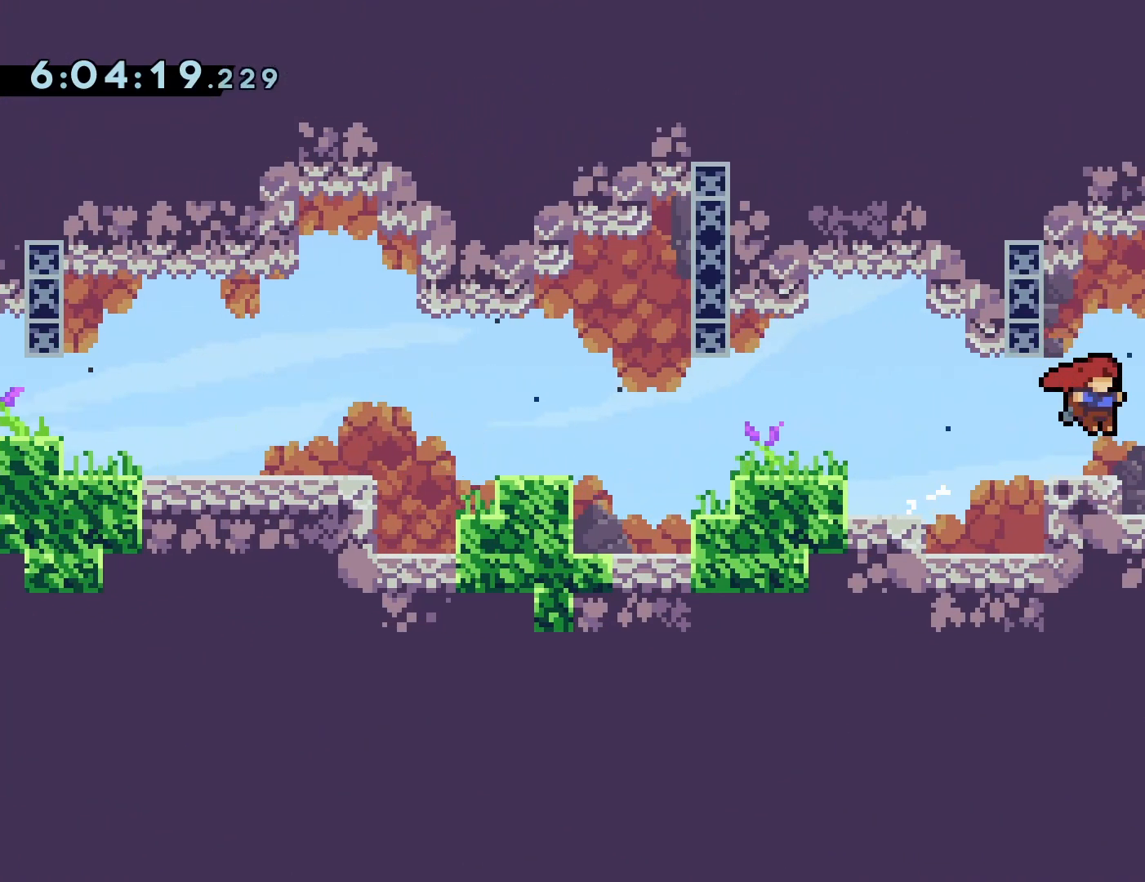
{"buttons": ["CROSS"], "events": [[250, "DPAD_RIGHT", "up"], [367, "CROSS", "down"]]}
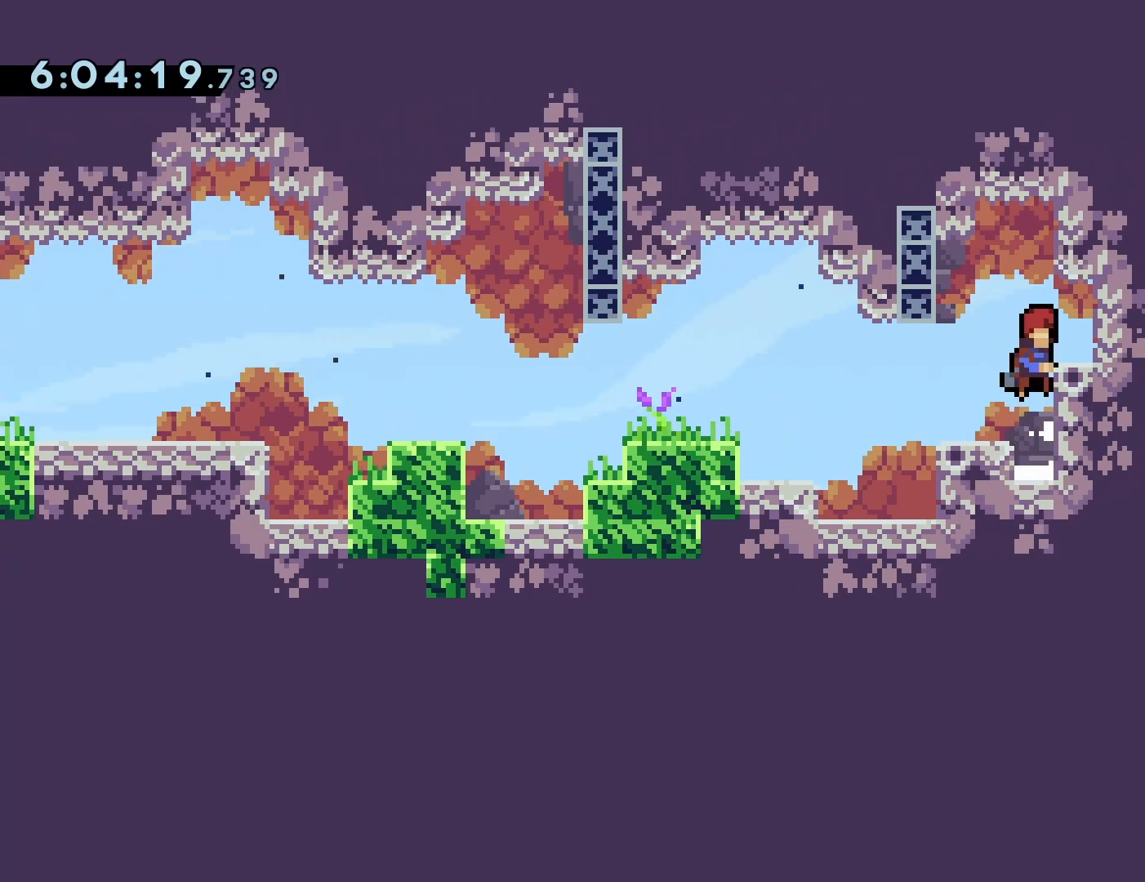
{"buttons": ["DPAD_LEFT"], "events": [[50, "DPAD_RIGHT", "down"], [167, "SQUARE", "down"], [333, "DPAD_RIGHT", "up"], [333, "SQUARE", "up"], [350, "CROSS", "up"], [500, "DPAD_LEFT", "down"]]}
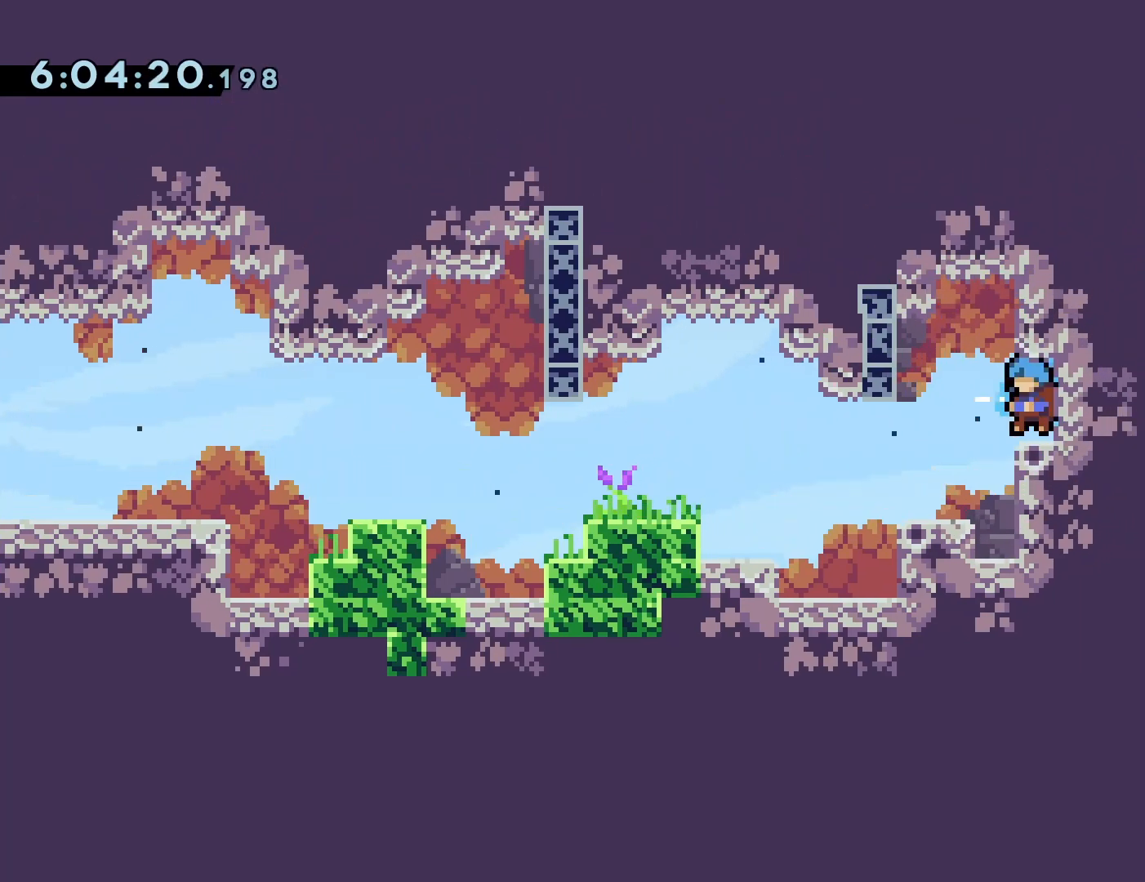
{"buttons": ["CROSS", "DPAD_LEFT"], "events": [[483, "CROSS", "down"]]}
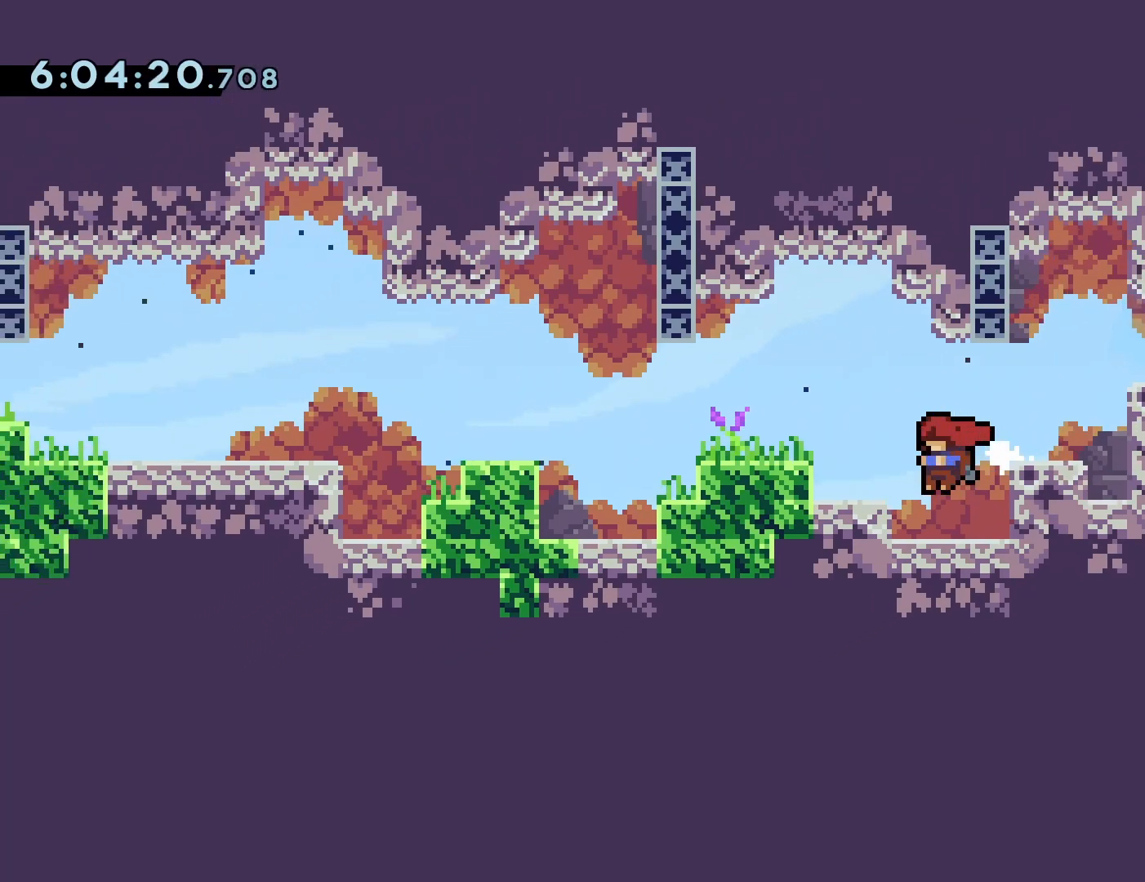
{"buttons": ["DPAD_LEFT"], "events": [[133, "CROSS", "up"]]}
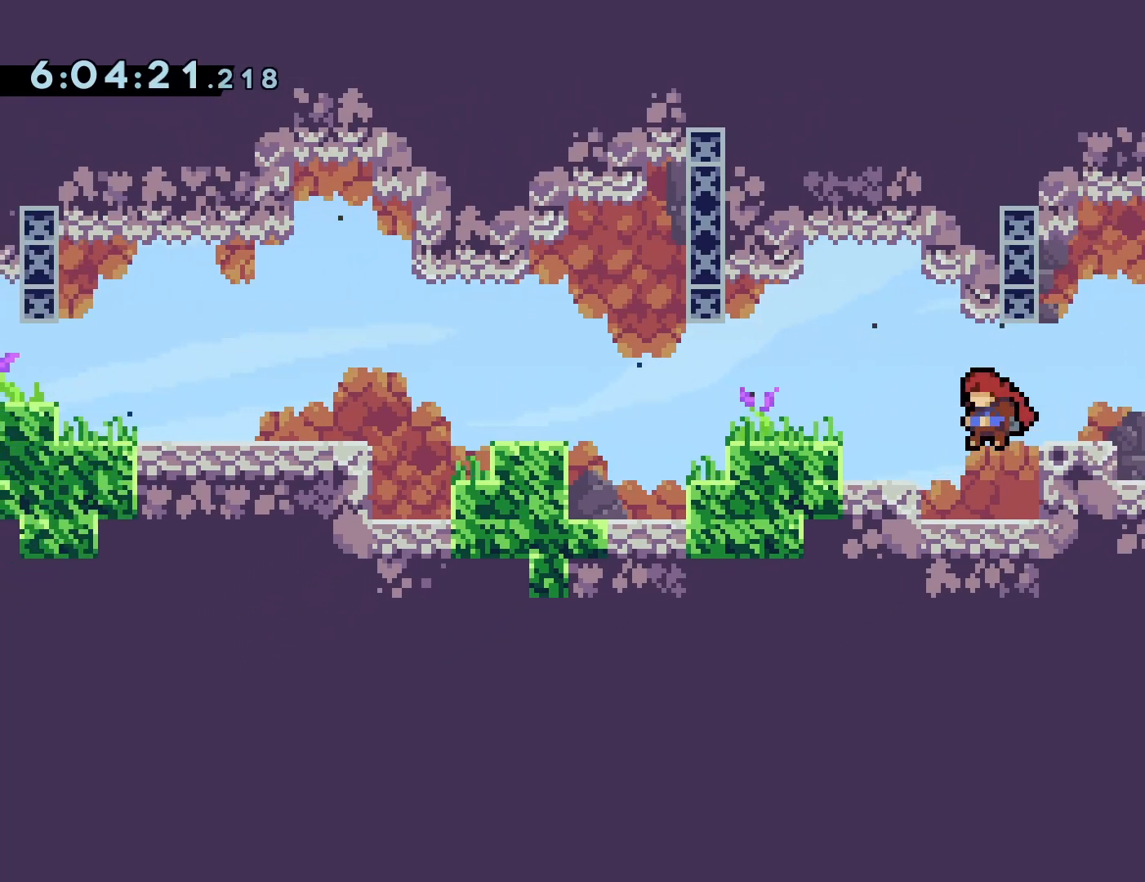
{"buttons": ["DPAD_LEFT"], "events": [[283, "CROSS", "down"], [383, "CROSS", "up"]]}
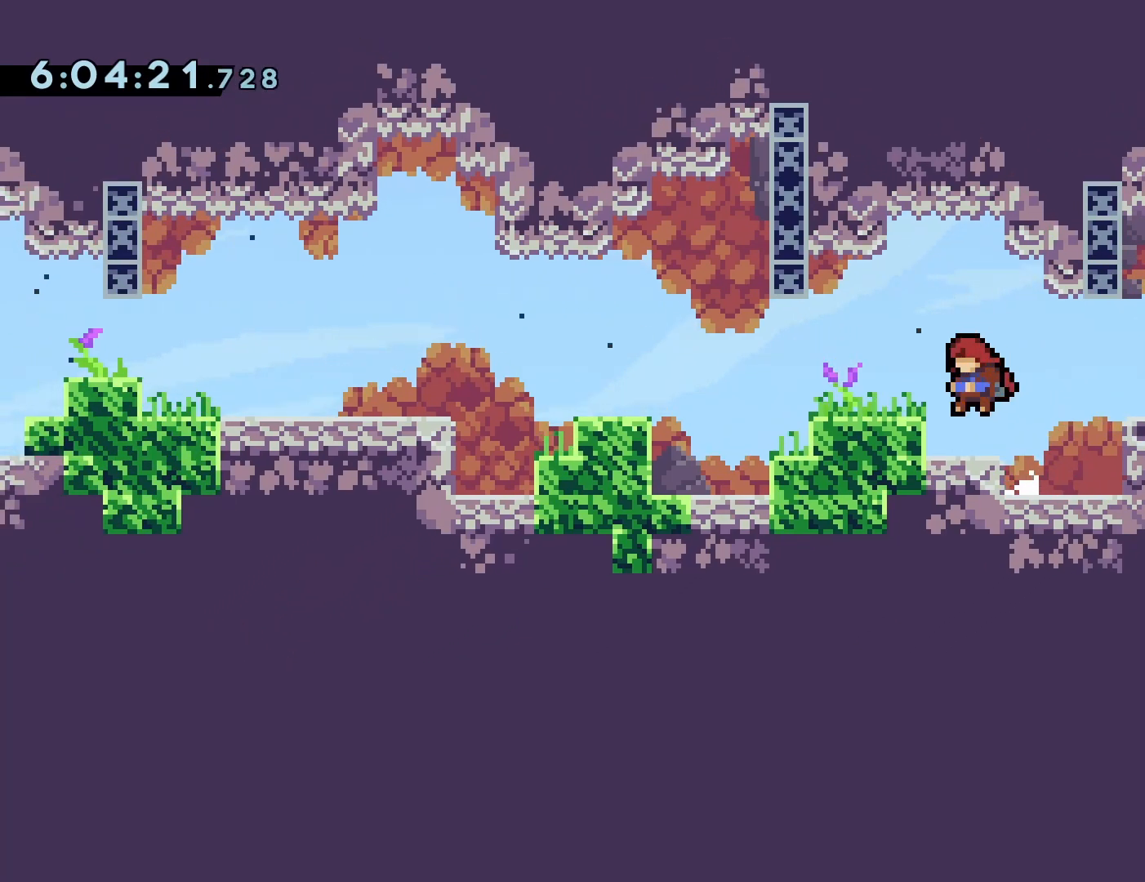
{"buttons": [], "events": [[17, "DPAD_LEFT", "up"], [33, "R1", "down"], [500, "R1", "up"]]}
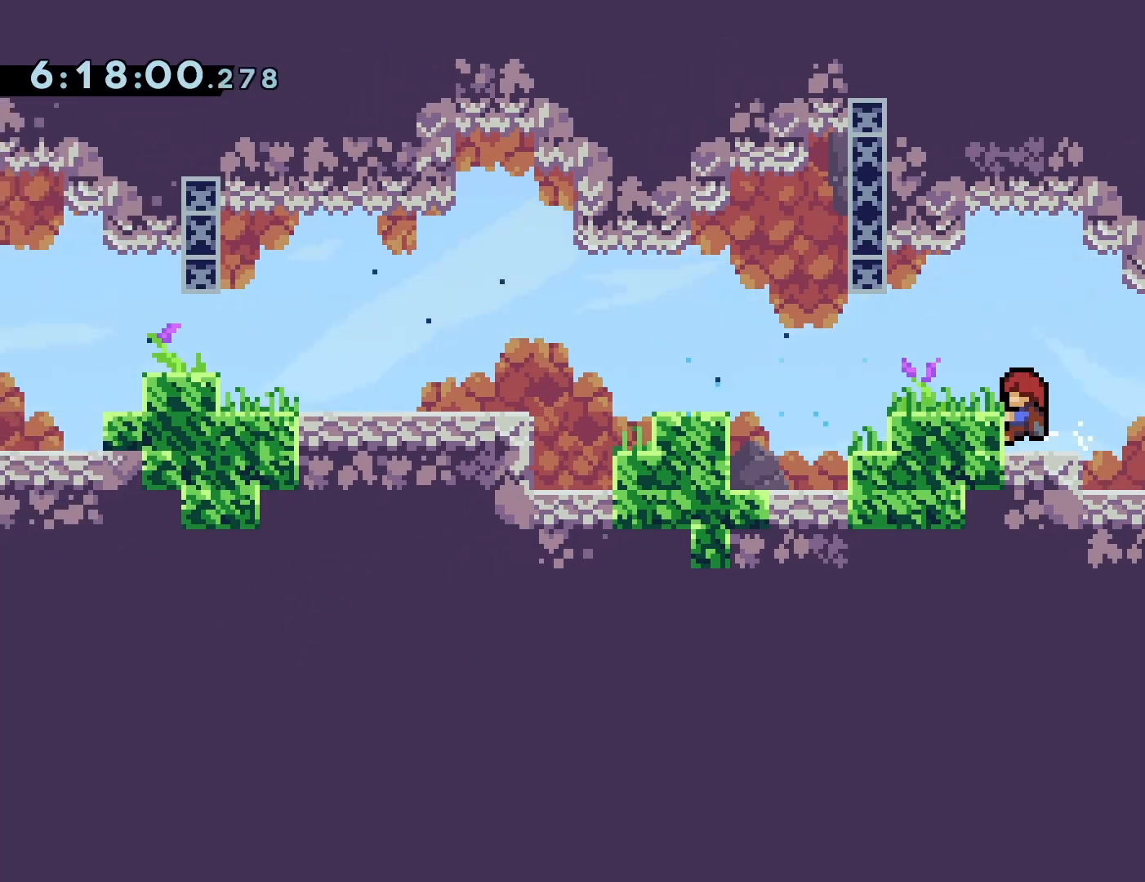
{"buttons": ["CROSS", "DPAD_DOWN", "DPAD_LEFT"], "events": [[33, "CROSS", "down"], [233, "DPAD_LEFT", "down"], [250, "DPAD_DOWN", "down"], [283, "SQUARE", "down"], [350, "CROSS", "up"], [400, "SQUARE", "up"], [483, "CROSS", "down"]]}
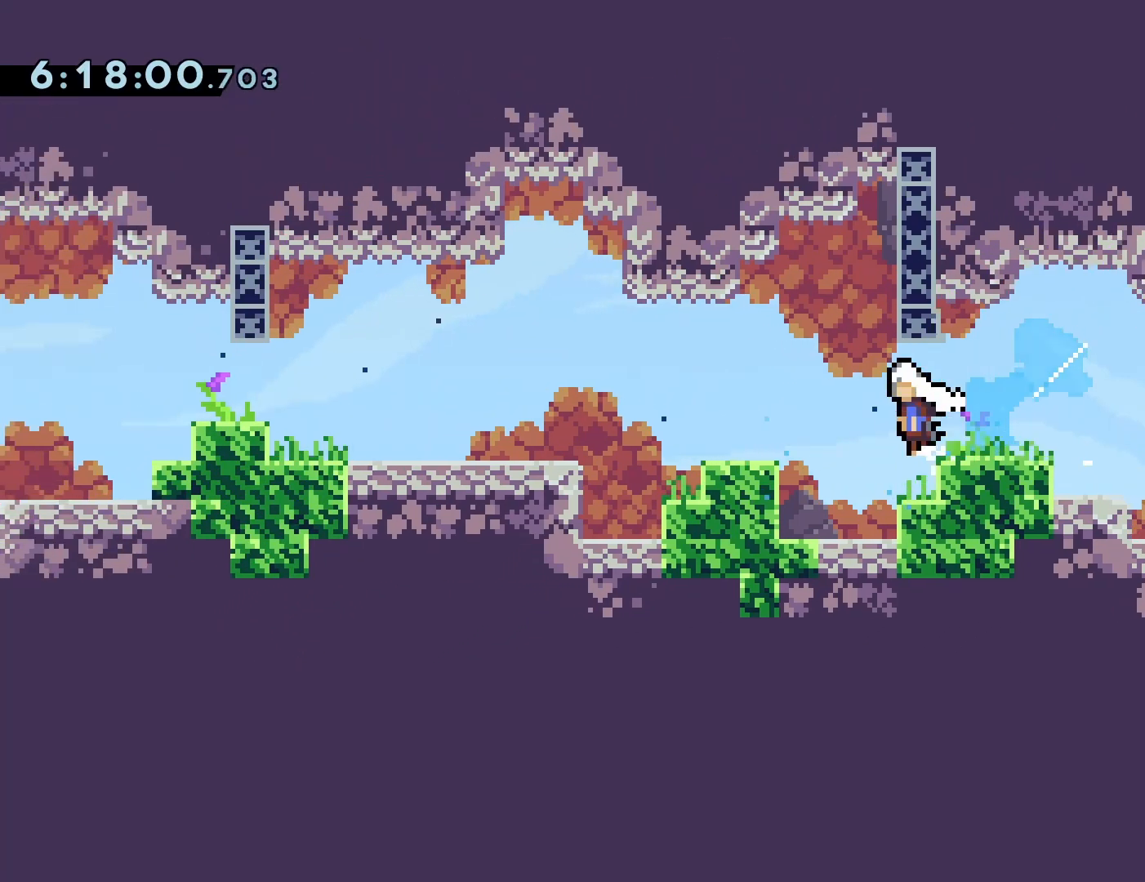
{"buttons": ["CROSS", "L1", "DPAD_LEFT"], "events": [[17, "SQUARE", "down"], [100, "CROSS", "up"], [117, "L1", "down"], [117, "SQUARE", "up"], [150, "DPAD_DOWN", "up"], [183, "L1", "up"], [483, "CROSS", "down"], [483, "L1", "down"]]}
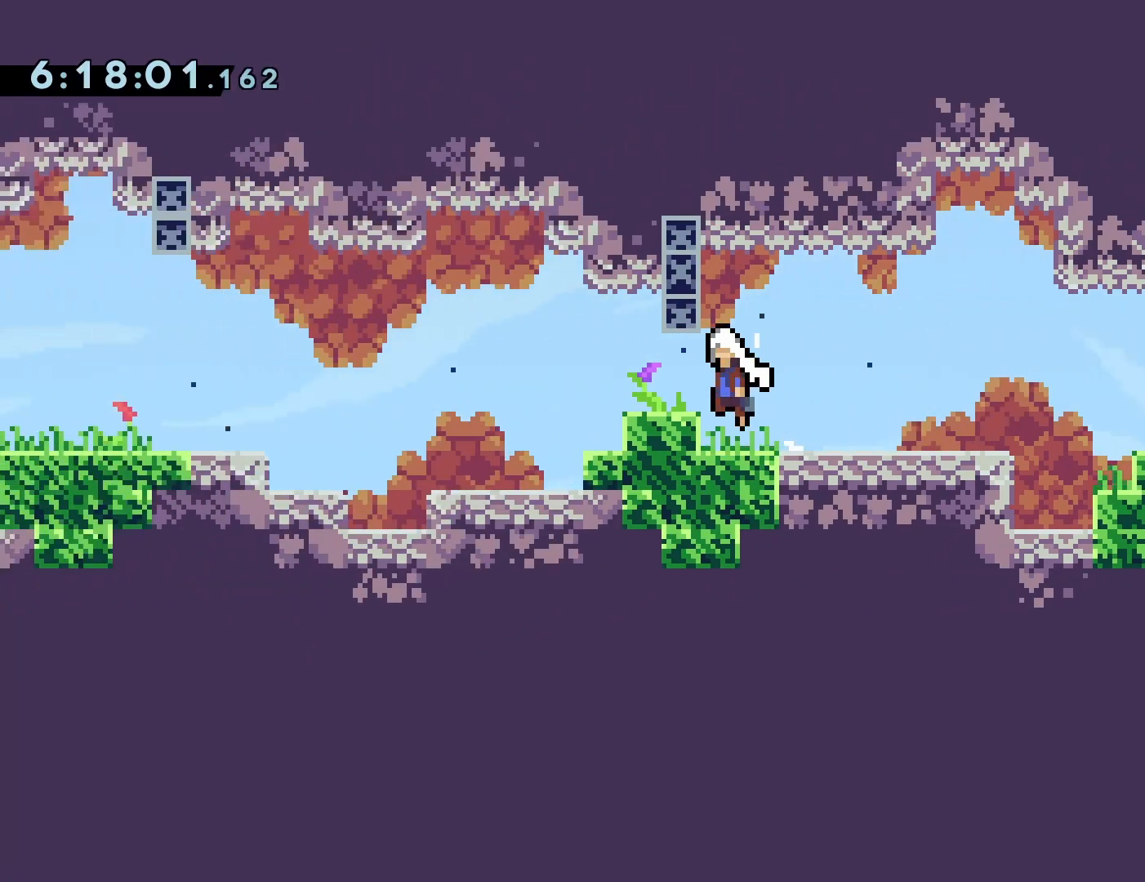
{"buttons": ["L1", "DPAD_DOWN", "DPAD_LEFT"], "events": [[100, "DPAD_DOWN", "down"], [267, "SQUARE", "down"], [417, "CROSS", "up"], [433, "SQUARE", "up"]]}
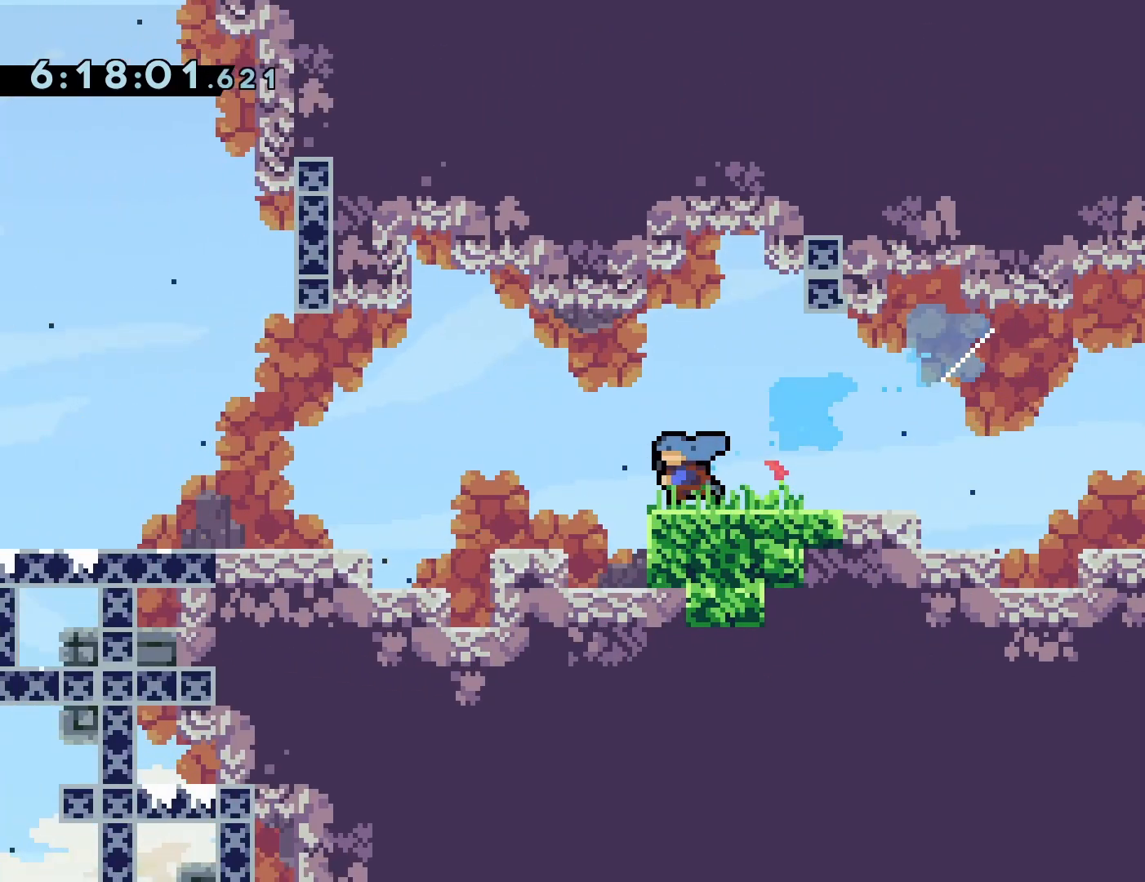
{"buttons": ["L1", "DPAD_DOWN", "DPAD_LEFT"], "events": [[50, "CROSS", "down"], [250, "SQUARE", "down"], [400, "CROSS", "up"], [417, "SQUARE", "up"]]}